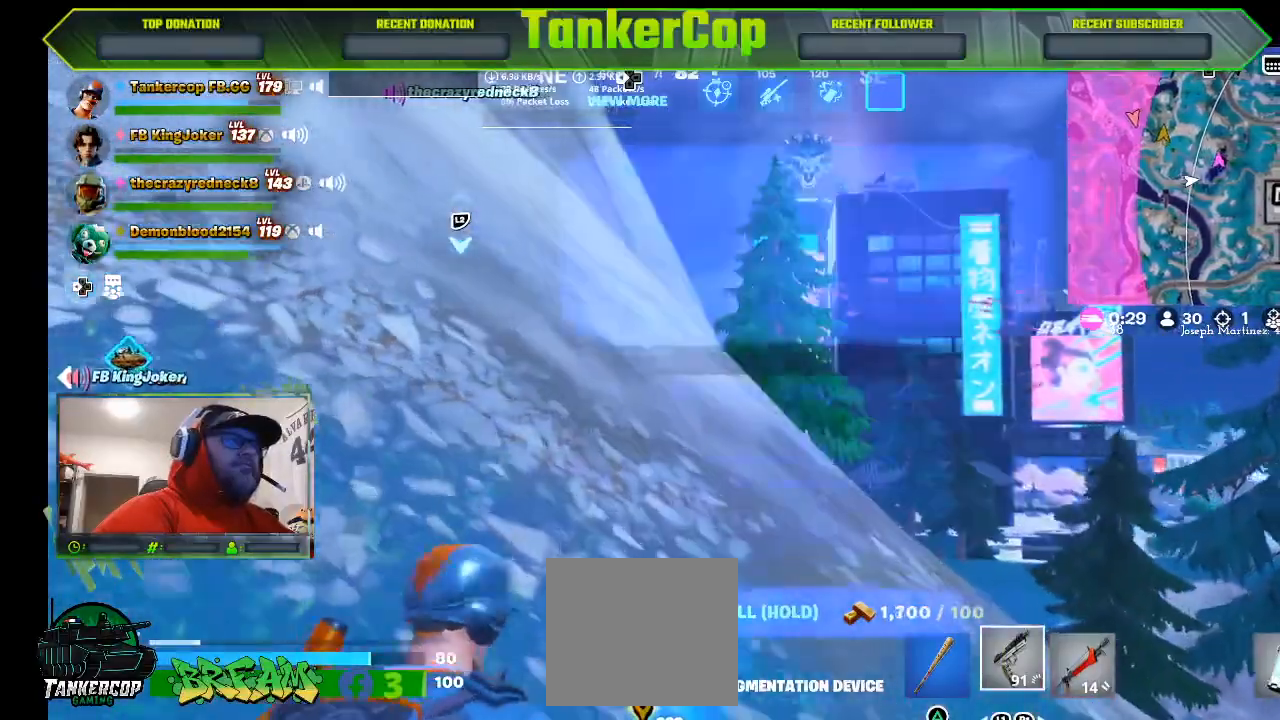
Gameplay with a controller (PlayStation layout); each line is a JSON object with the inputs held at the frame after it (dt_ms = milliseconds from this image to that frame). "events" lists button and stick changes between this image and that frame as [ms after this image, input, new state], when the widget could be followed in between.
{"dt_ms": 500, "buttons": [], "left_stick": "up", "right_stick": "center", "events": []}
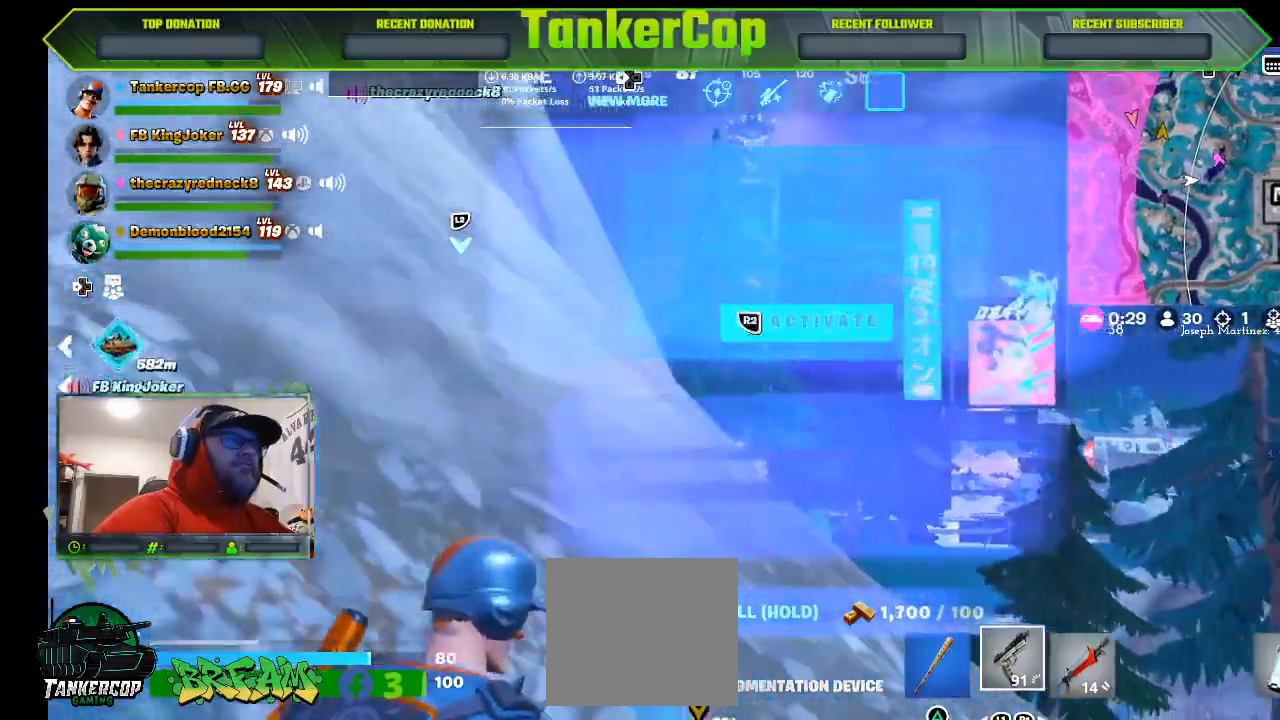
{"dt_ms": 500, "buttons": [], "left_stick": "up-right", "right_stick": "right", "events": [[400, "left_stick", "up-right"], [400, "right_stick", "right"]]}
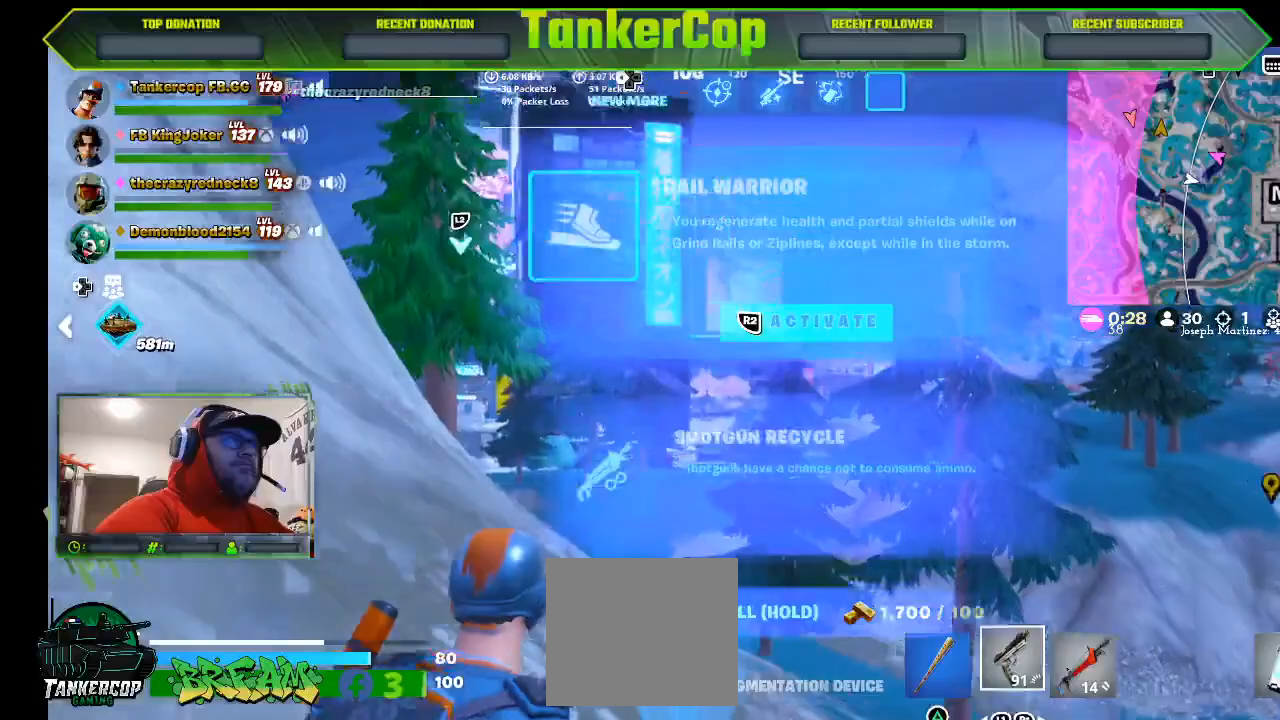
{"dt_ms": 500, "buttons": [], "left_stick": "up-right", "right_stick": "right", "events": []}
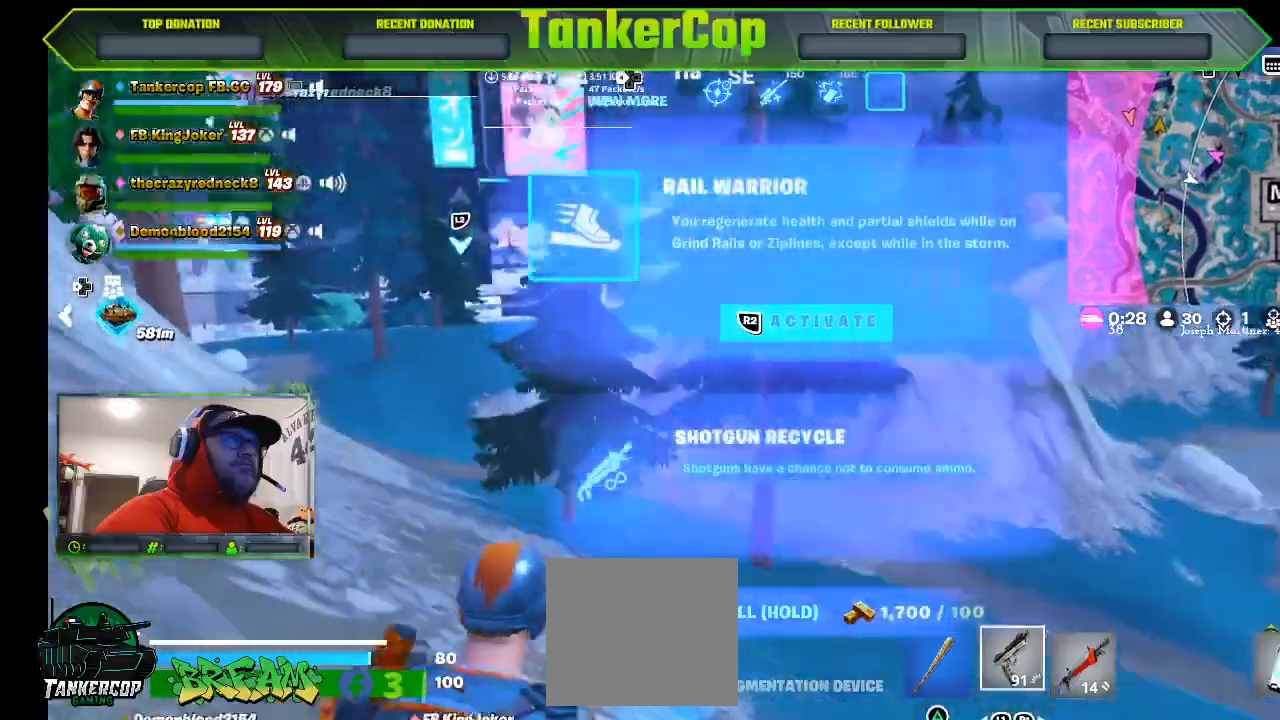
{"dt_ms": 500, "buttons": ["SQUARE", "L1"], "left_stick": "up", "right_stick": "right", "events": [[33, "left_stick", "up"], [267, "SQUARE", "down"], [300, "L1", "down"], [300, "right_stick", "down-right"], [400, "right_stick", "right"]]}
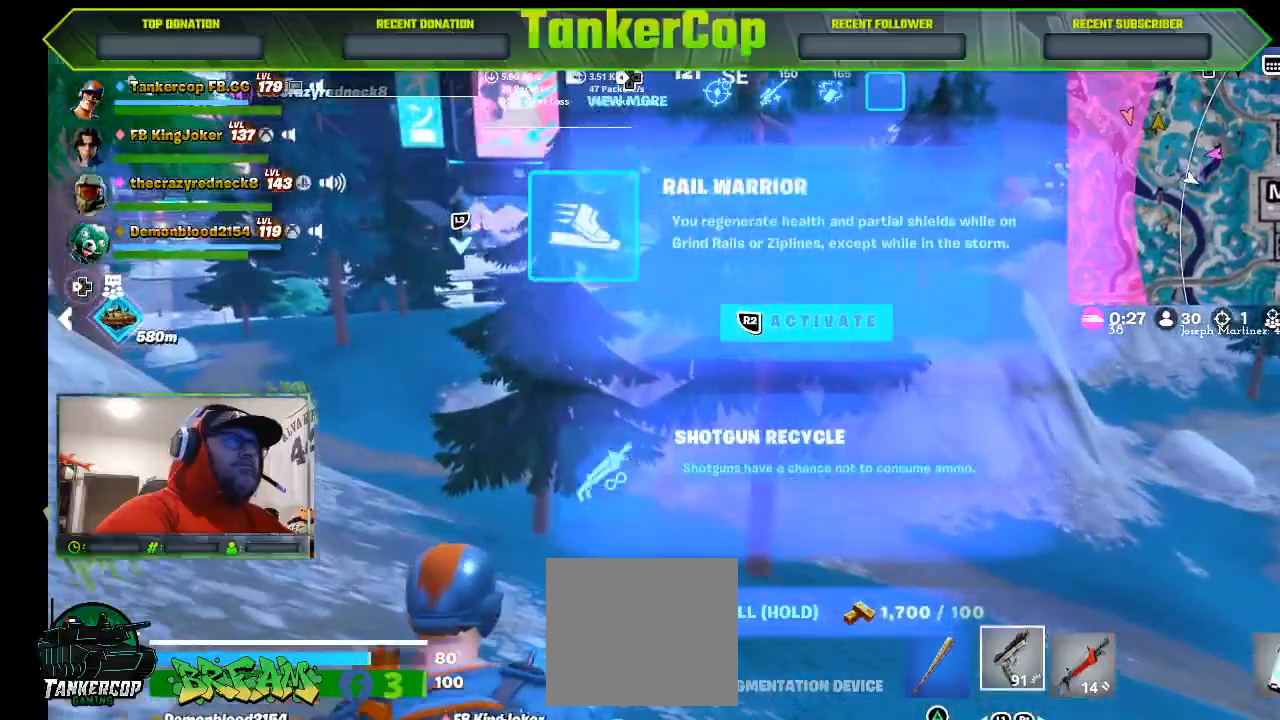
{"dt_ms": 1000, "buttons": [], "left_stick": "up", "right_stick": "down-left"}
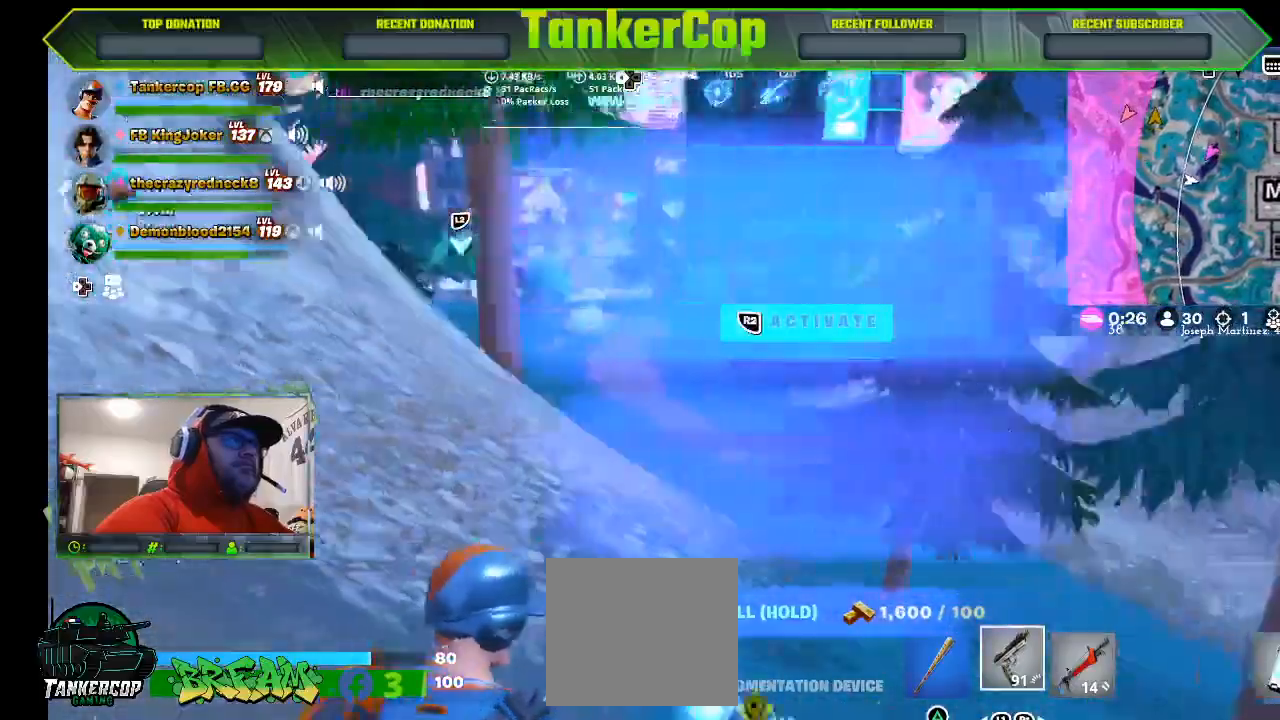
{"dt_ms": 500, "buttons": [], "left_stick": "up", "right_stick": "down-left", "events": []}
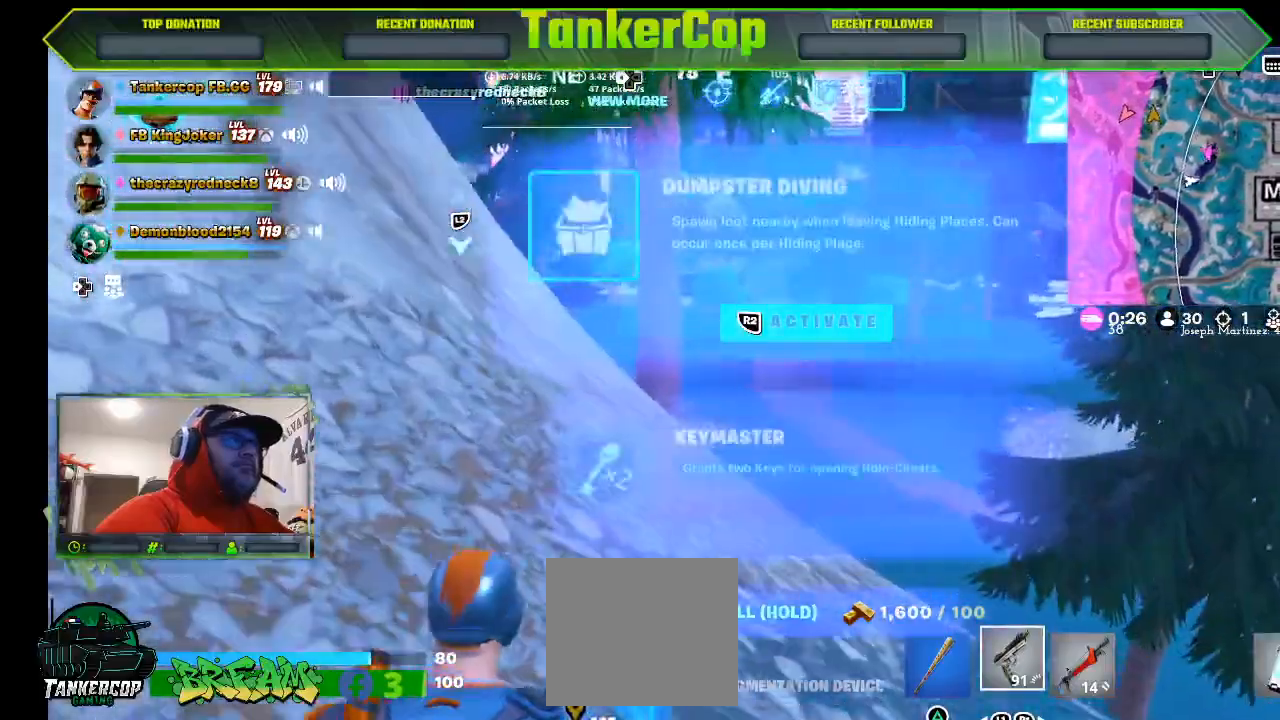
{"dt_ms": 500, "buttons": [], "left_stick": "up", "right_stick": "center", "events": [[300, "right_stick", "center"]]}
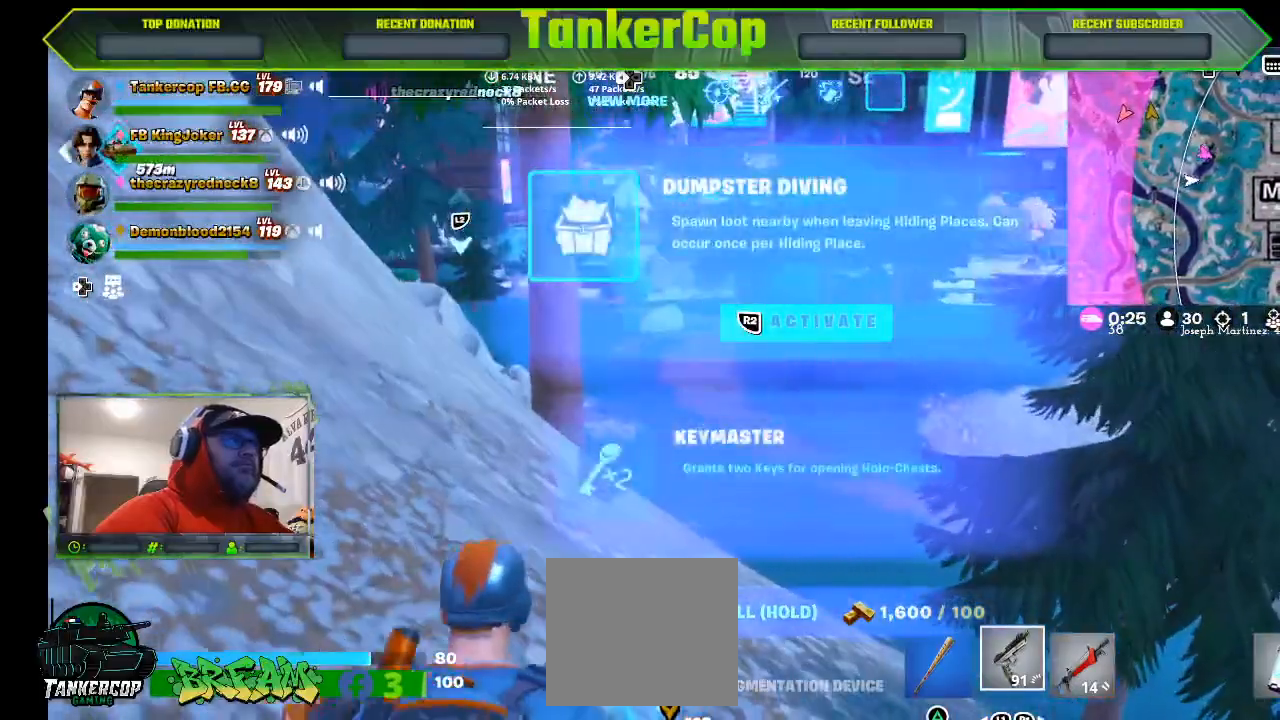
{"dt_ms": 500, "buttons": [], "left_stick": "up", "right_stick": "center", "events": [[67, "left_stick", "center"], [133, "DPAD_DOWN", "down"], [233, "DPAD_DOWN", "up"], [300, "R2", "down"], [433, "R2", "up"], [467, "left_stick", "up"]]}
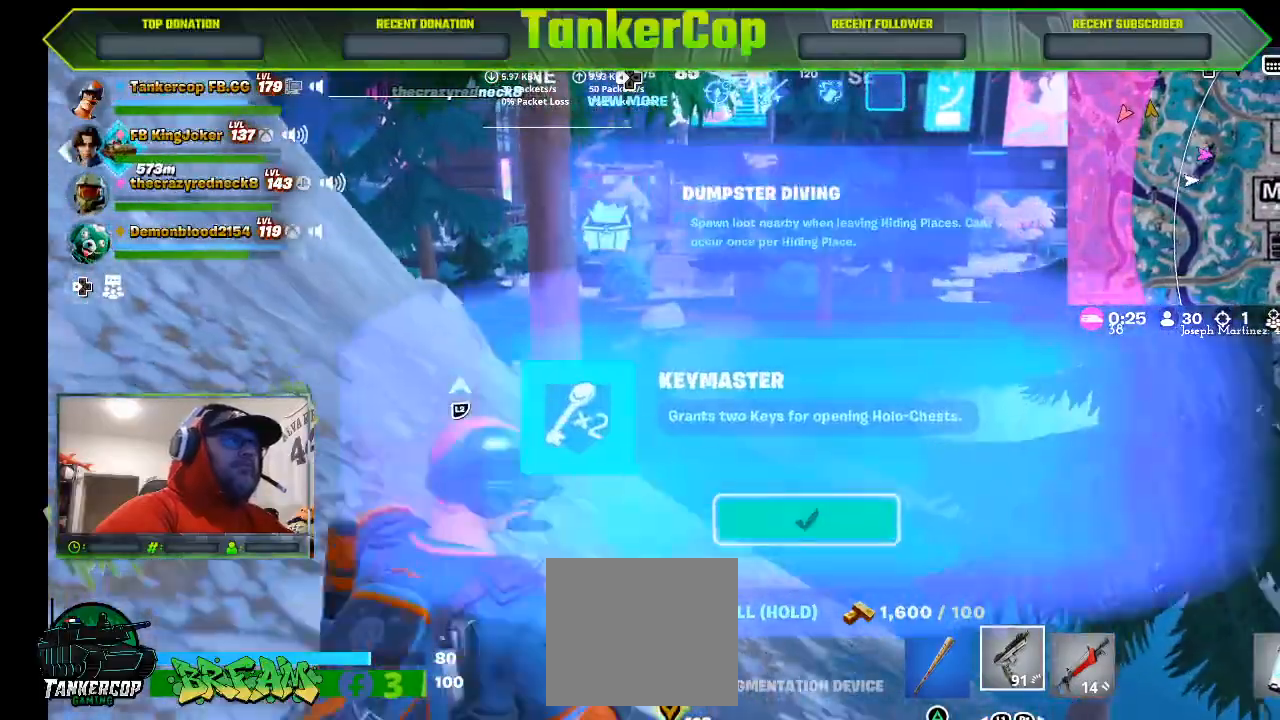
{"dt_ms": 500, "buttons": [], "left_stick": "up", "right_stick": "center", "events": []}
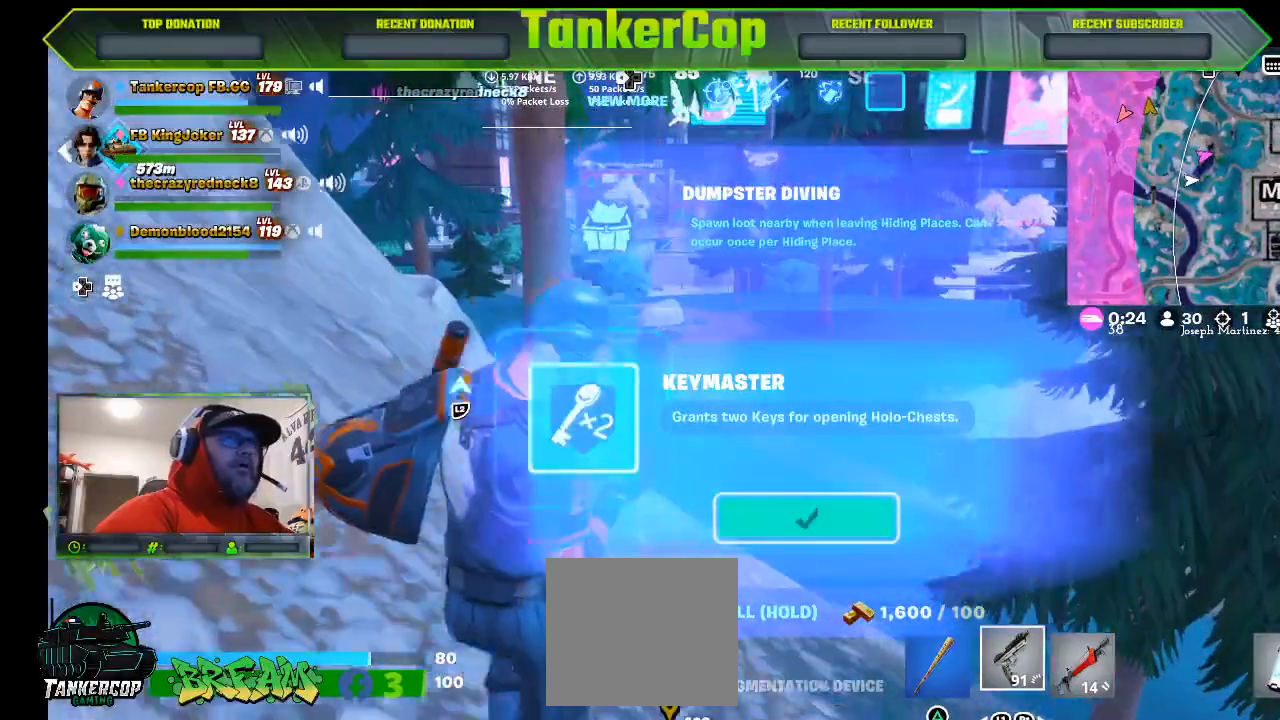
{"dt_ms": 500, "buttons": [], "left_stick": "up", "right_stick": "center", "events": []}
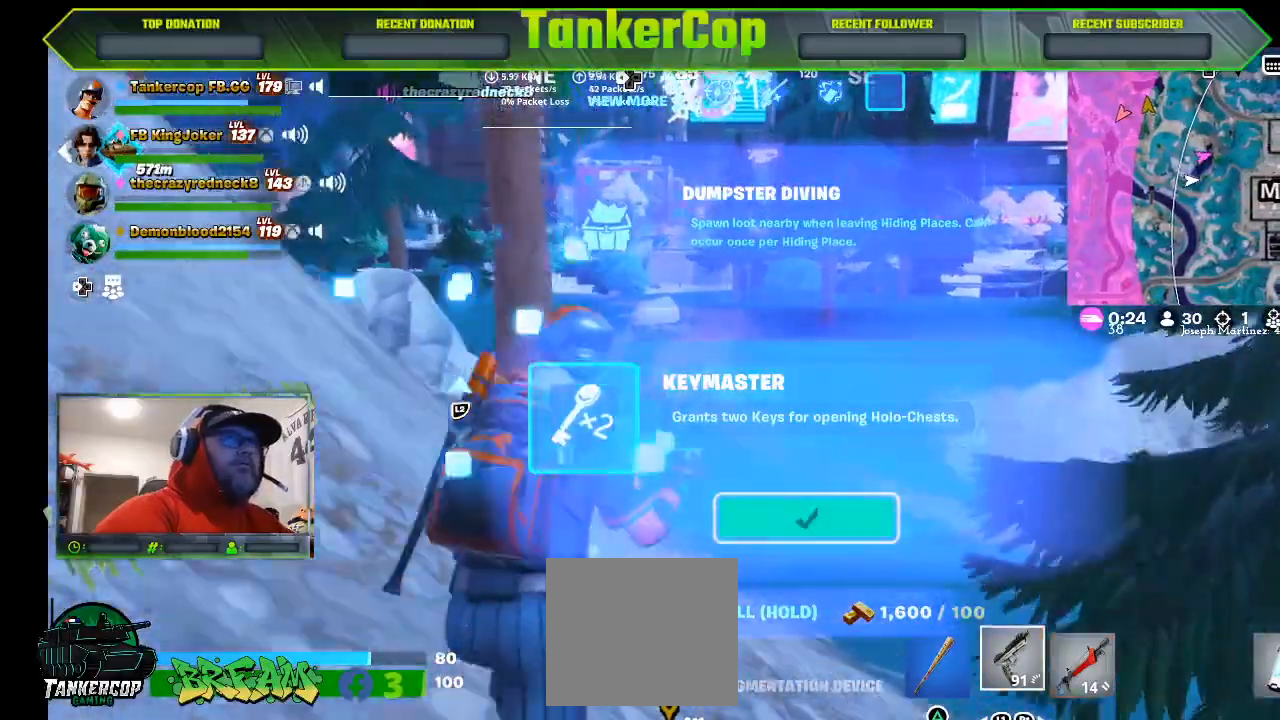
{"dt_ms": 500, "buttons": [], "left_stick": "up", "right_stick": "center", "events": []}
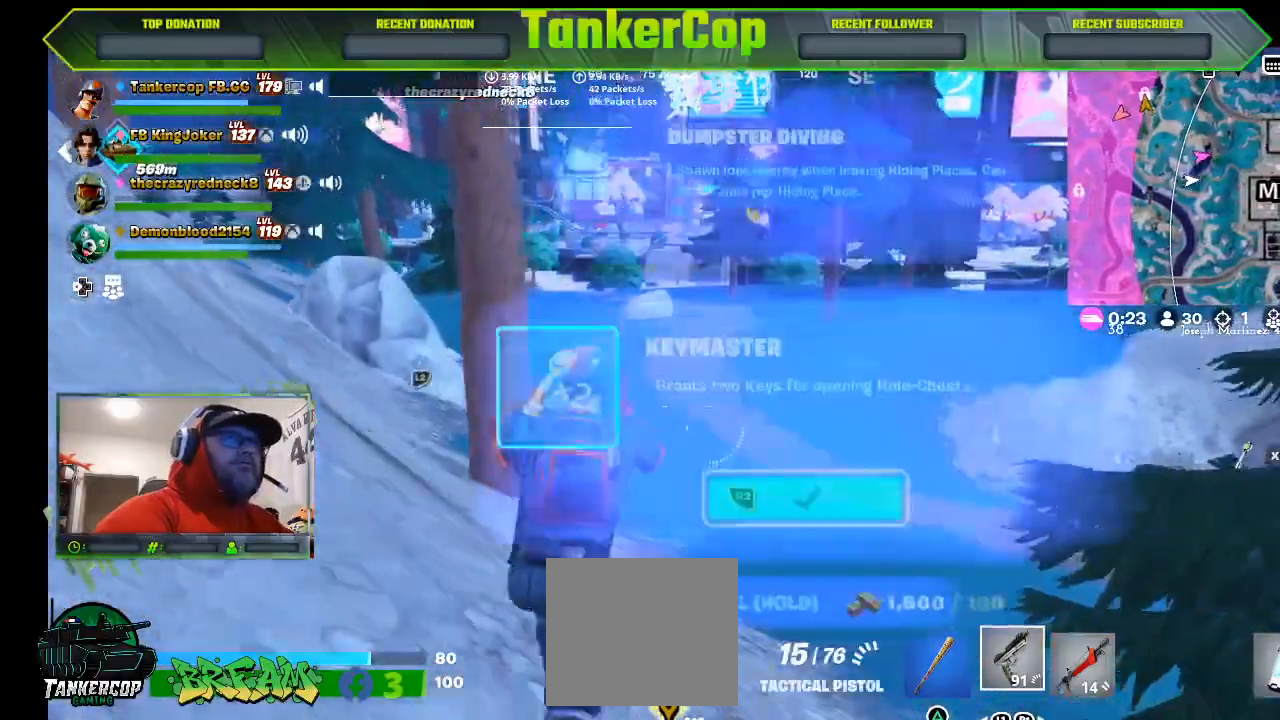
{"dt_ms": 500, "buttons": [], "left_stick": "up", "right_stick": "center", "events": []}
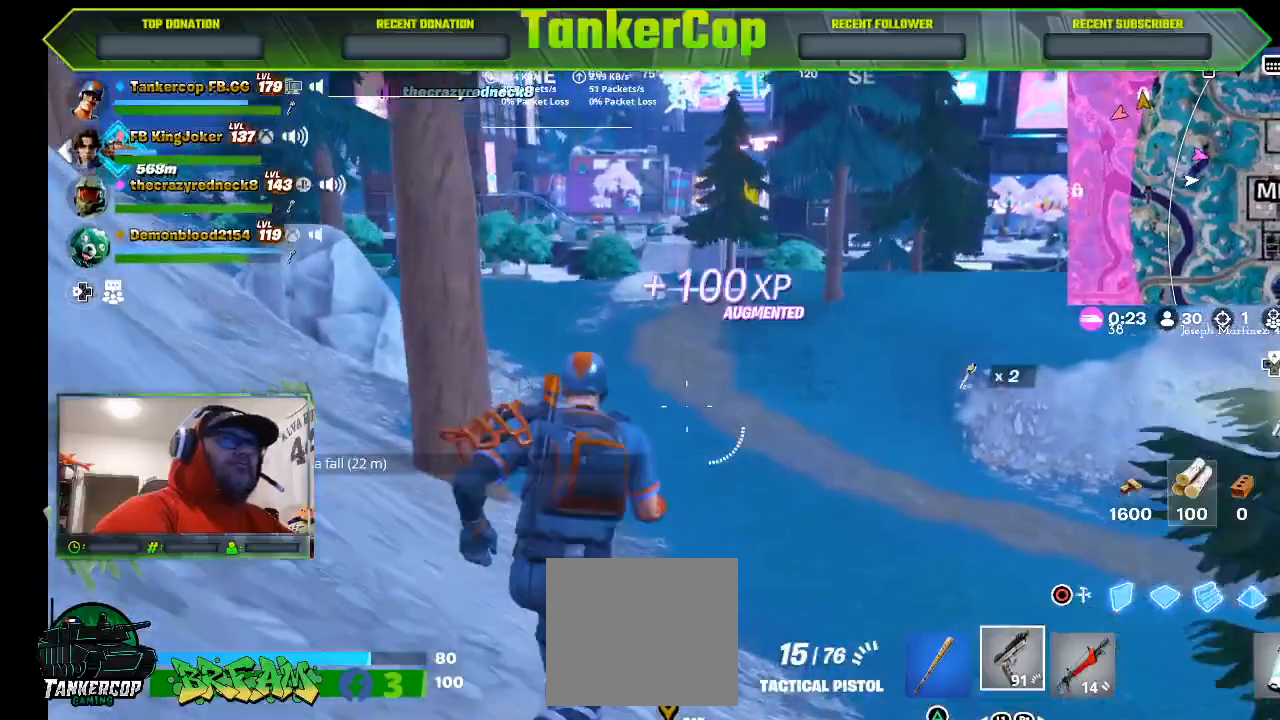
{"dt_ms": 500, "buttons": [], "left_stick": "up", "right_stick": "center", "events": []}
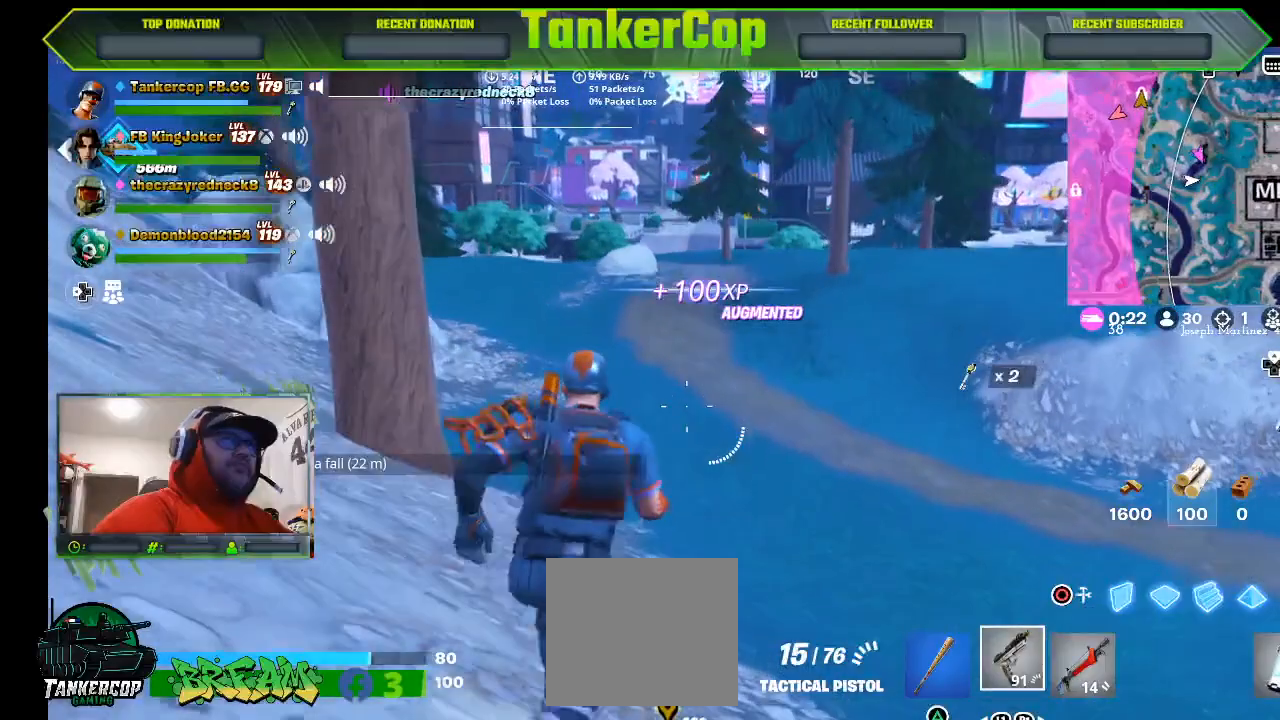
{"dt_ms": 500, "buttons": [], "left_stick": "up", "right_stick": "center", "events": []}
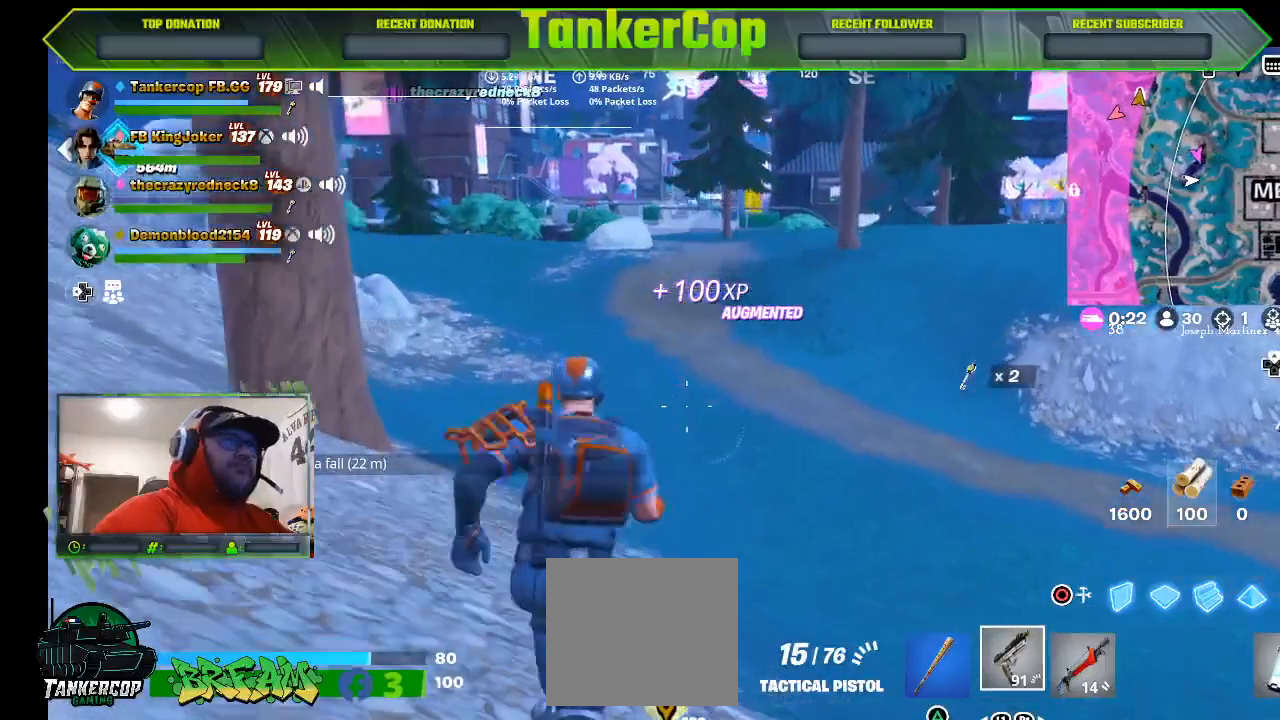
{"dt_ms": 500, "buttons": [], "left_stick": "up", "right_stick": "left", "events": [[167, "right_stick", "left"]]}
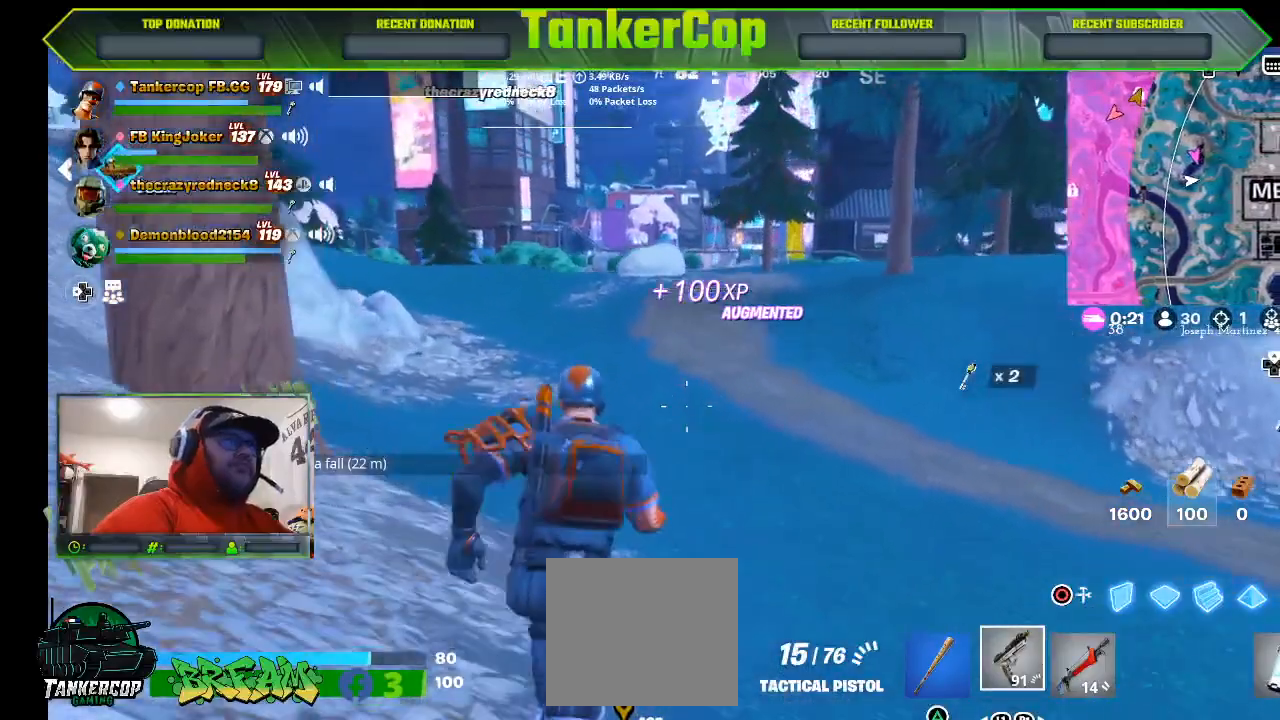
{"dt_ms": 500, "buttons": [], "left_stick": "up", "right_stick": "center", "events": [[233, "right_stick", "center"]]}
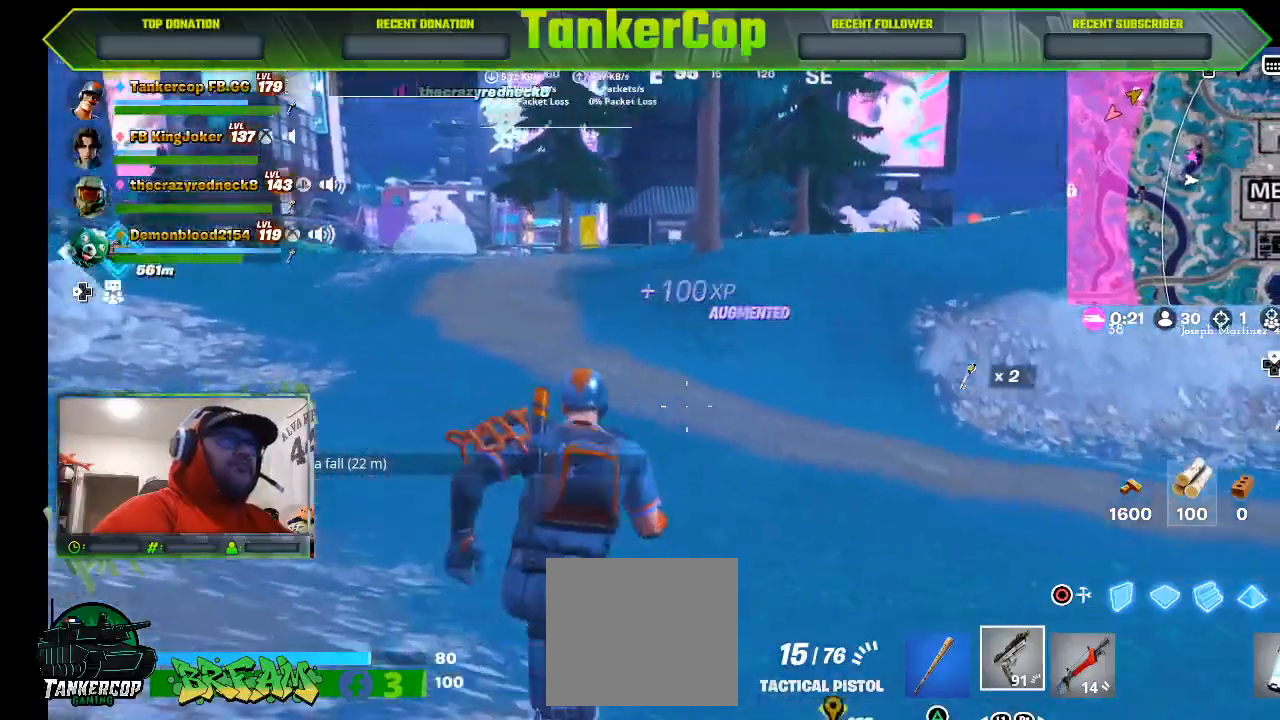
{"dt_ms": 500, "buttons": [], "left_stick": "up", "right_stick": "right", "events": [[400, "right_stick", "right"]]}
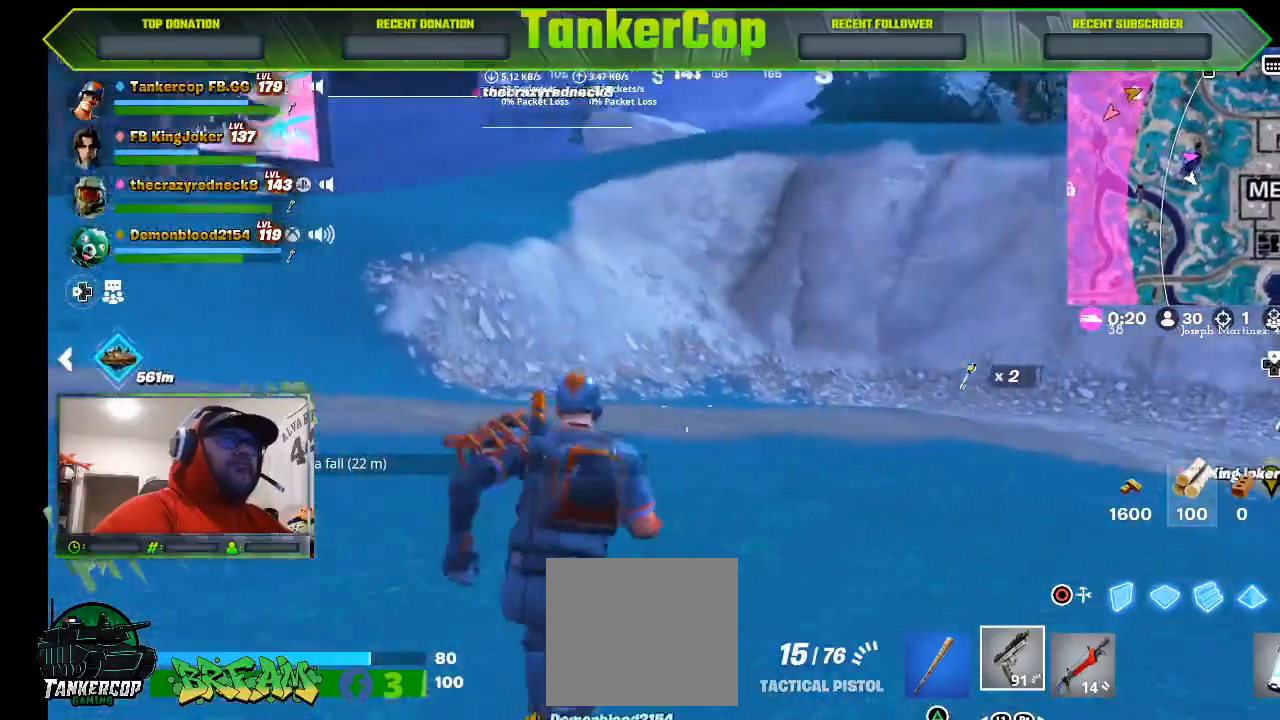
{"dt_ms": 500, "buttons": [], "left_stick": "up-left", "right_stick": "right", "events": [[433, "left_stick", "up-left"]]}
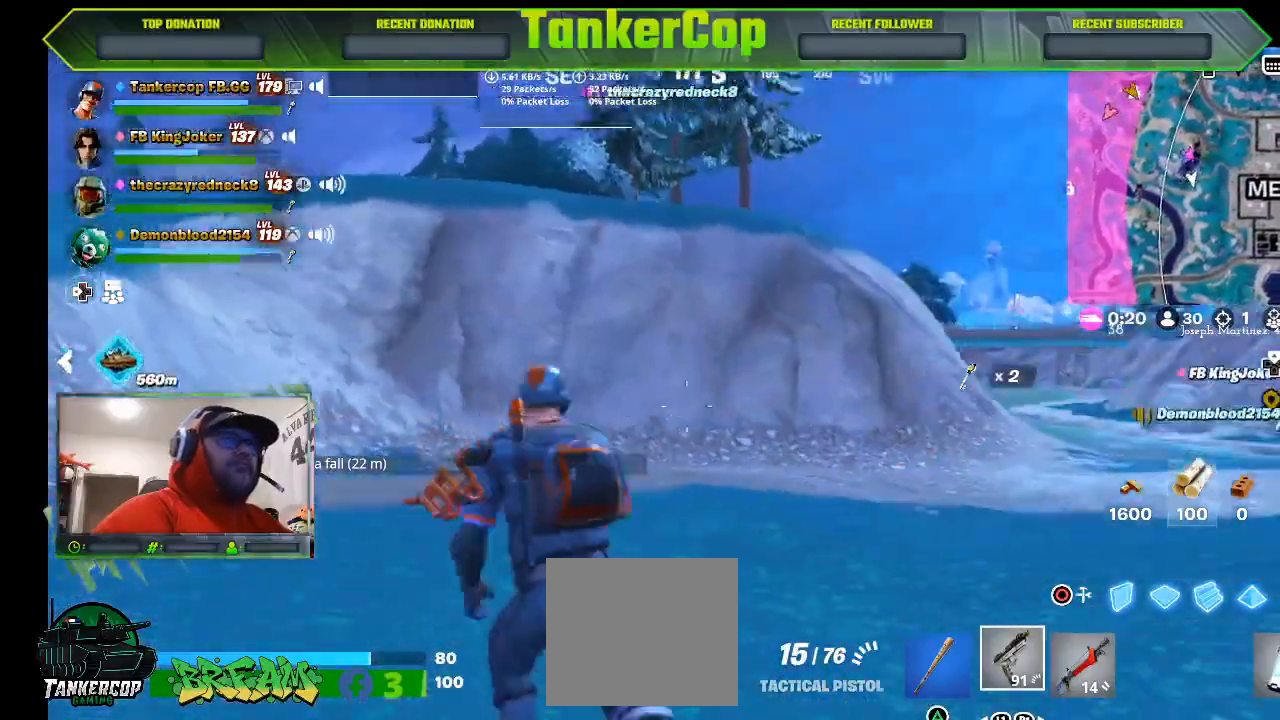
{"dt_ms": 500, "buttons": [], "left_stick": "left", "right_stick": "right", "events": [[300, "left_stick", "left"]]}
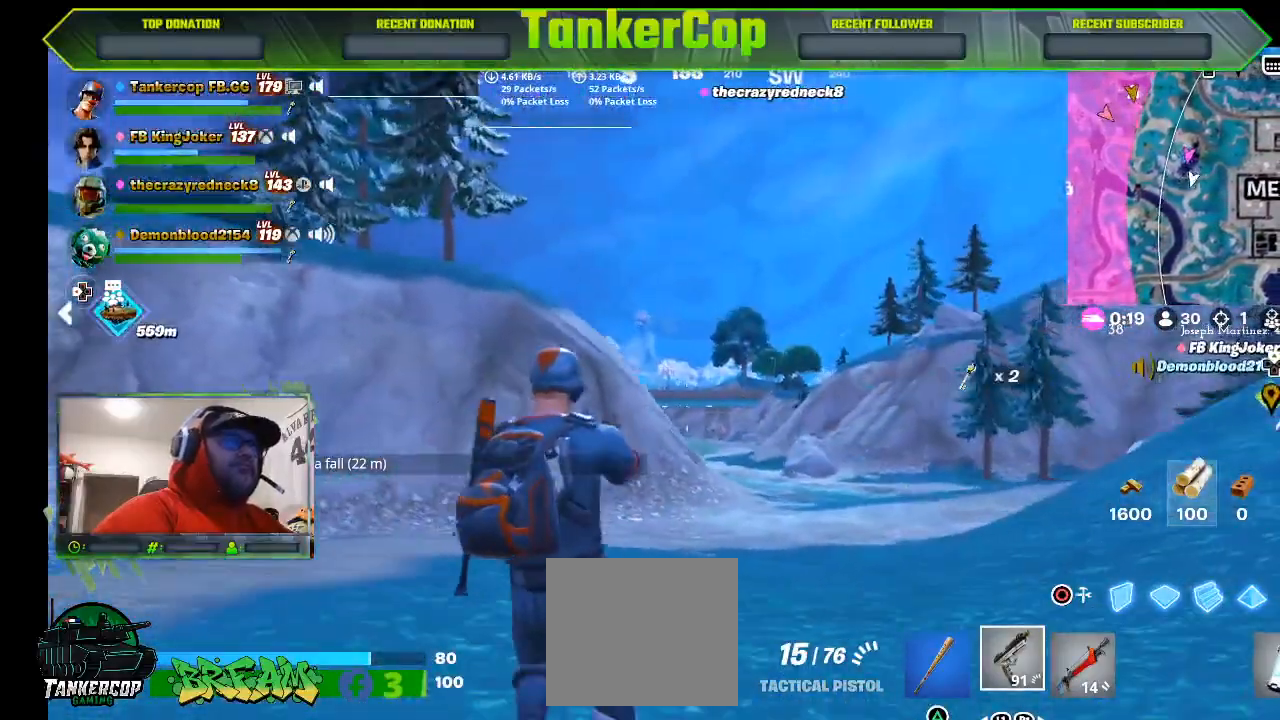
{"dt_ms": 500, "buttons": [], "left_stick": "left", "right_stick": "center", "events": [[467, "right_stick", "center"]]}
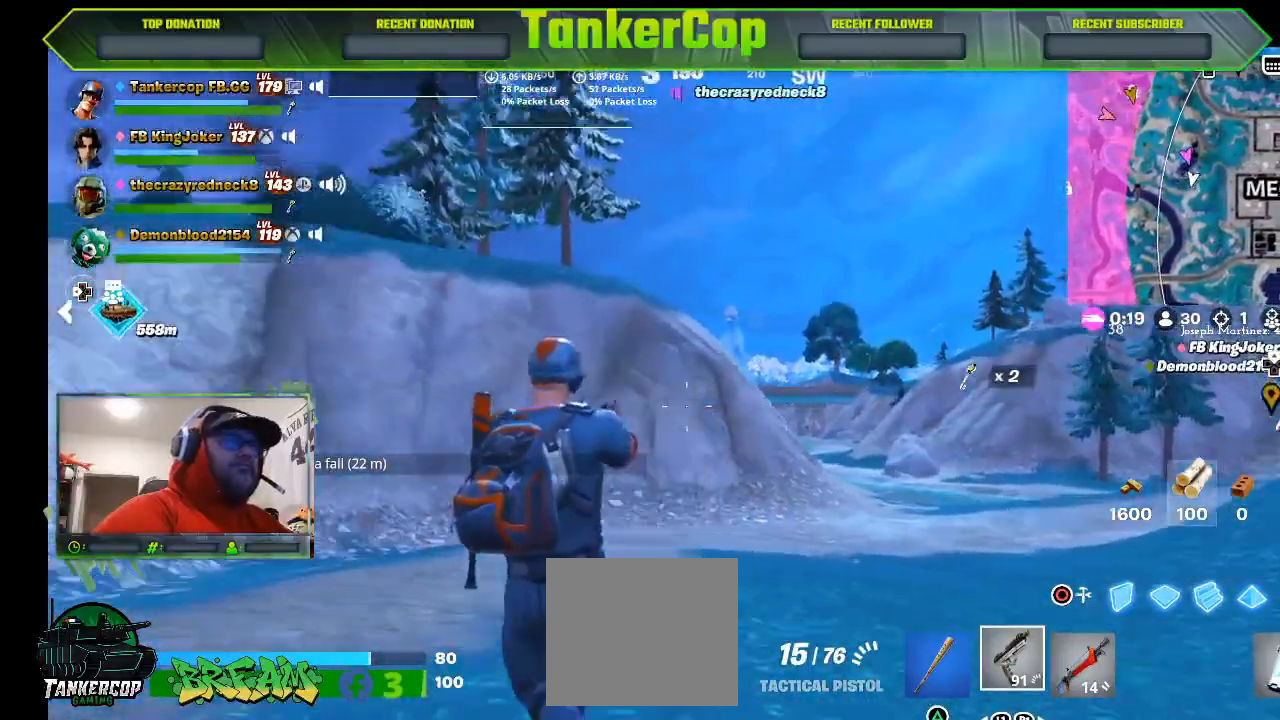
{"dt_ms": 500, "buttons": [], "left_stick": "up-left", "right_stick": "left", "events": [[200, "right_stick", "left"], [333, "left_stick", "up-left"]]}
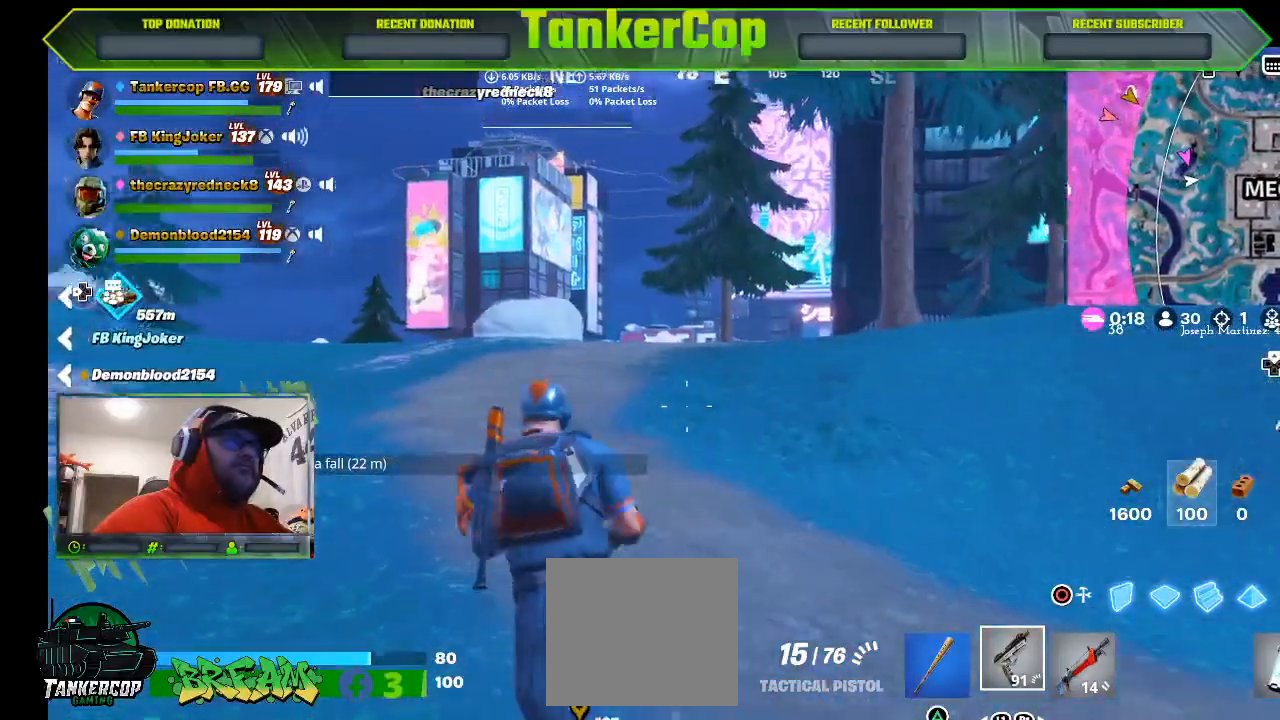
{"dt_ms": 500, "buttons": [], "left_stick": "up", "right_stick": "left", "events": [[200, "L3", "down"], [200, "left_stick", "up"], [367, "L3", "up"]]}
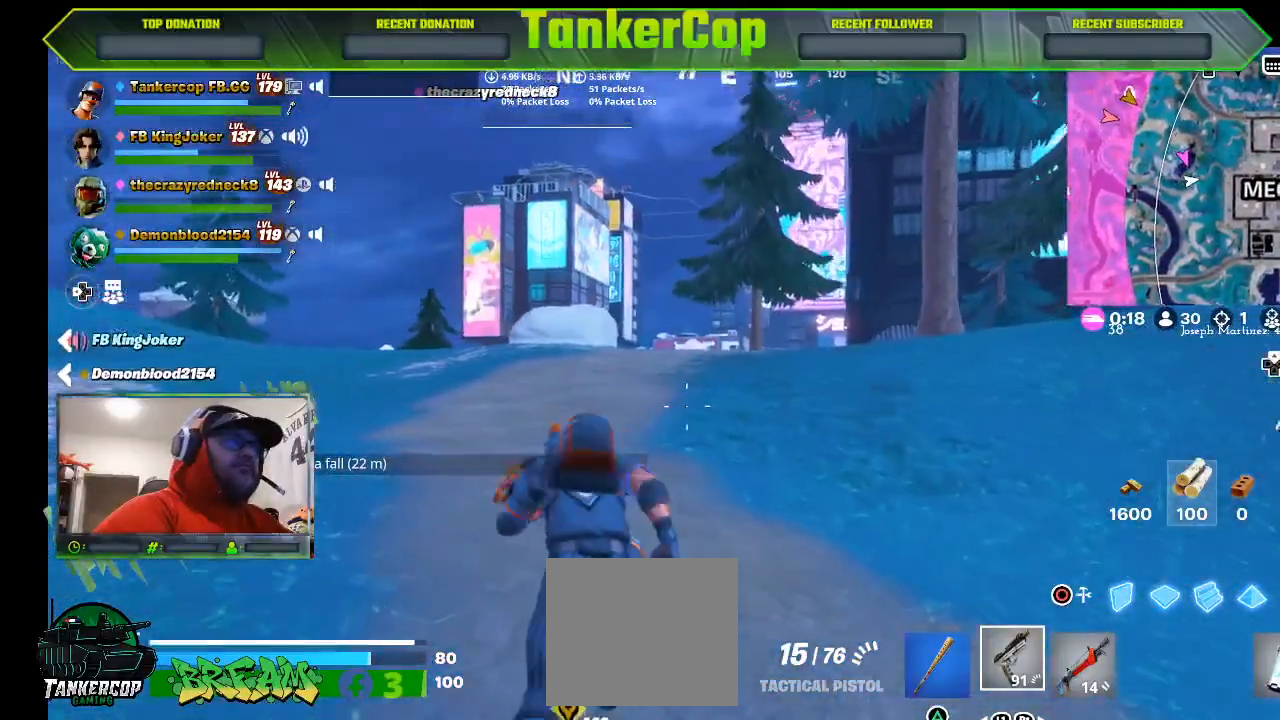
{"dt_ms": 500, "buttons": [], "left_stick": "up", "right_stick": "left", "events": []}
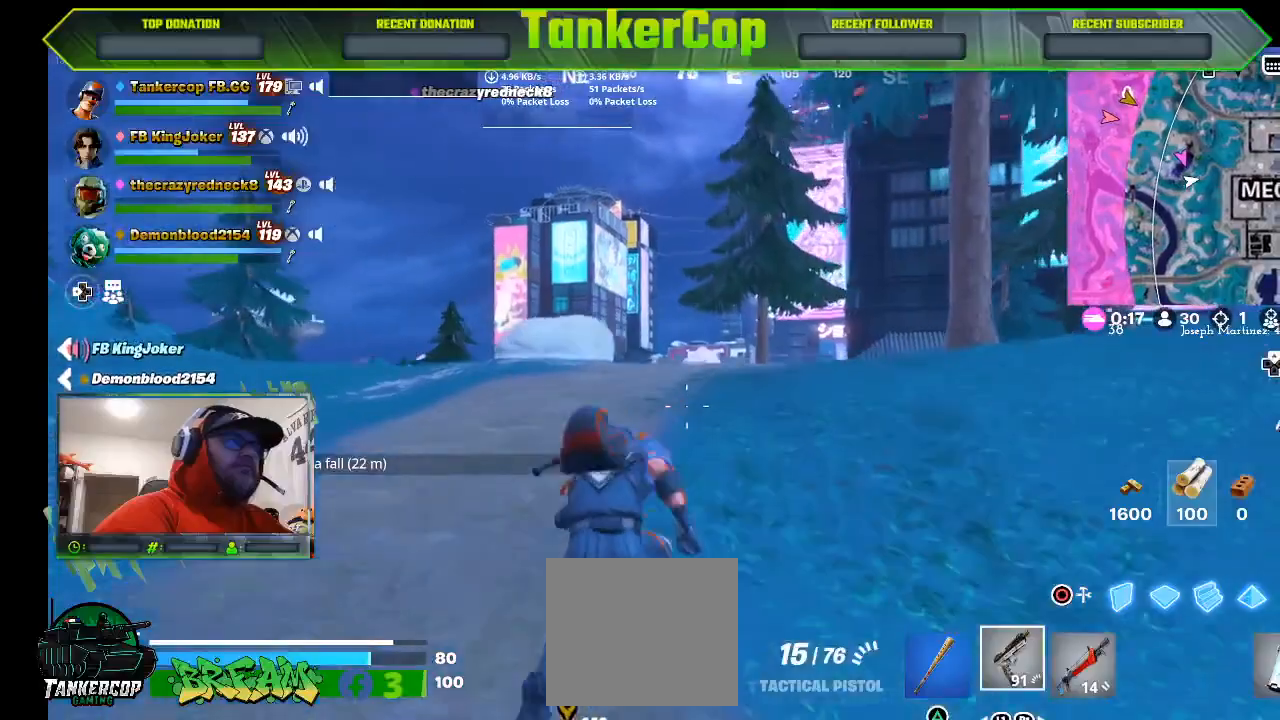
{"dt_ms": 500, "buttons": [], "left_stick": "up", "right_stick": "left", "events": []}
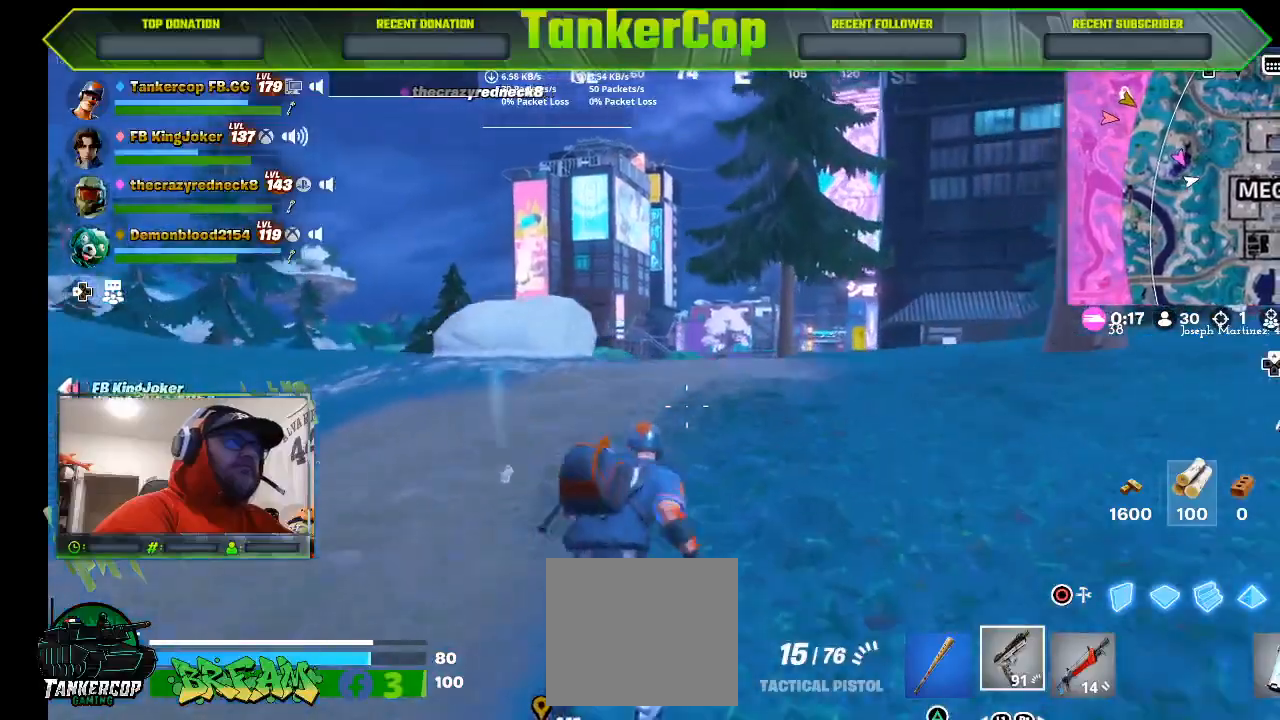
{"dt_ms": 500, "buttons": [], "left_stick": "up-right", "right_stick": "center", "events": [[433, "left_stick", "up-right"], [433, "right_stick", "center"]]}
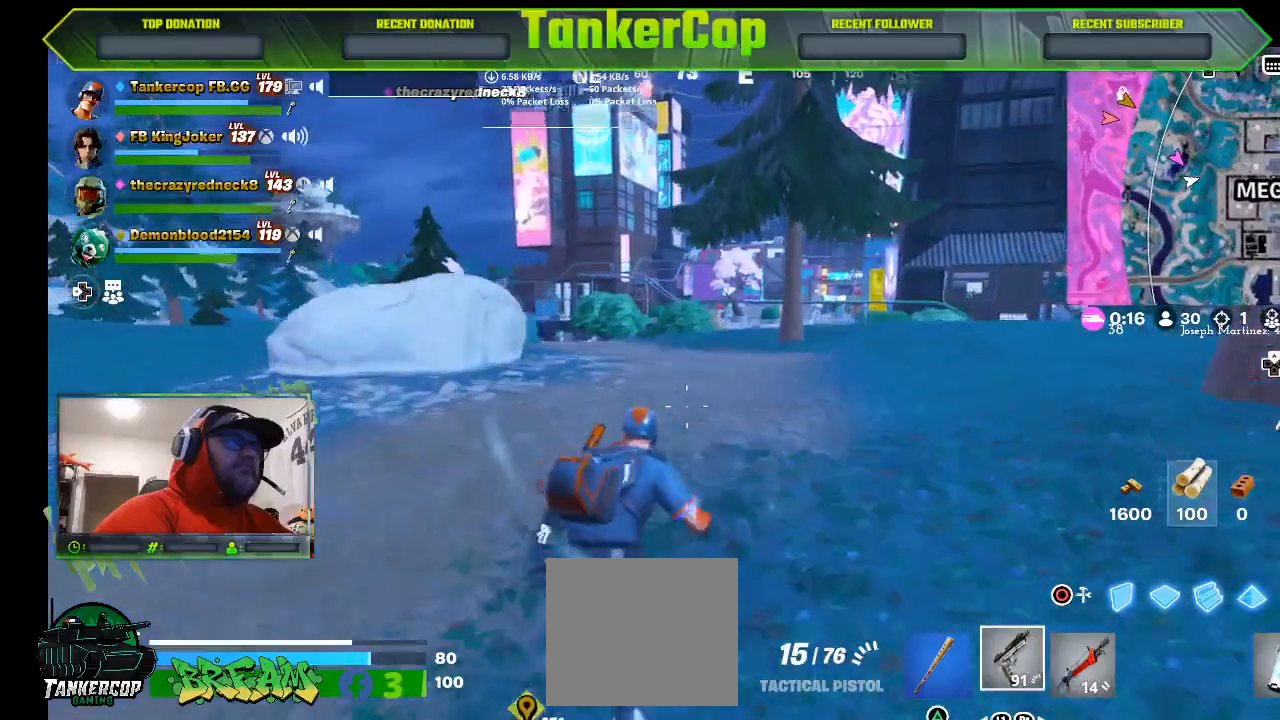
{"dt_ms": 500, "buttons": [], "left_stick": "down", "right_stick": "center", "events": [[500, "left_stick", "down"]]}
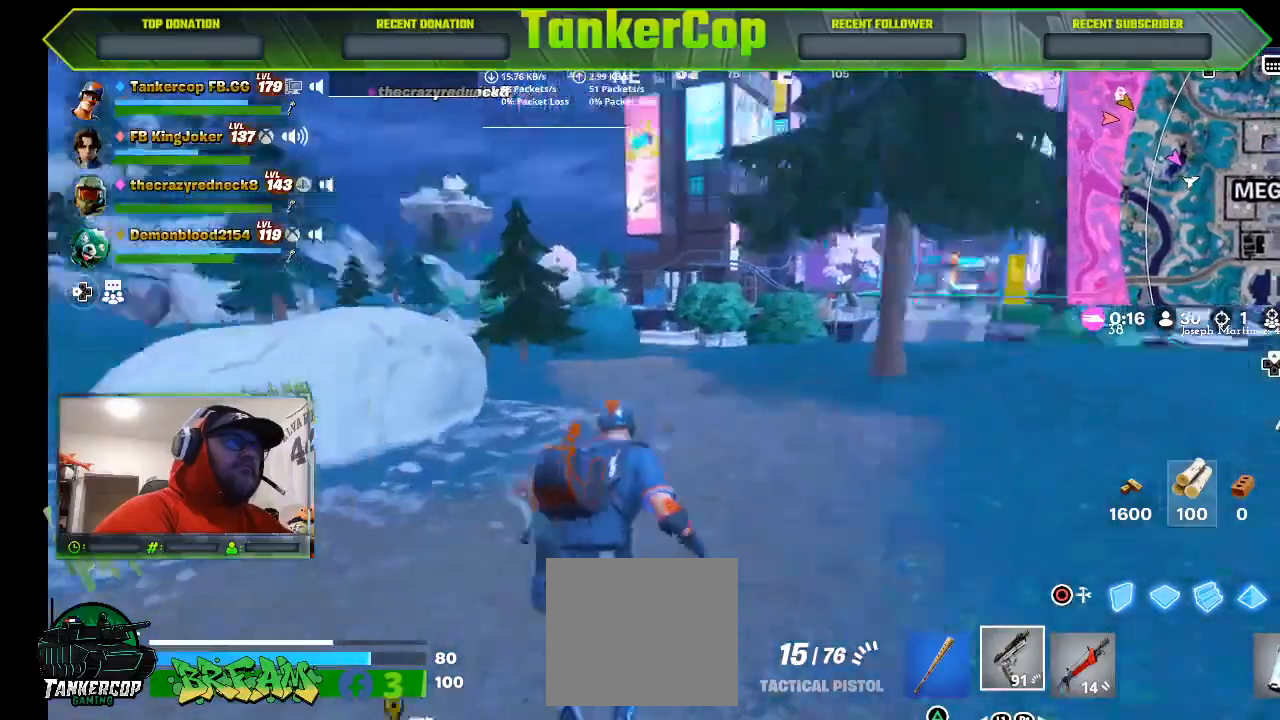
{"dt_ms": 500, "buttons": [], "left_stick": "down-right", "right_stick": "left", "events": [[33, "right_stick", "left"], [67, "left_stick", "down-right"]]}
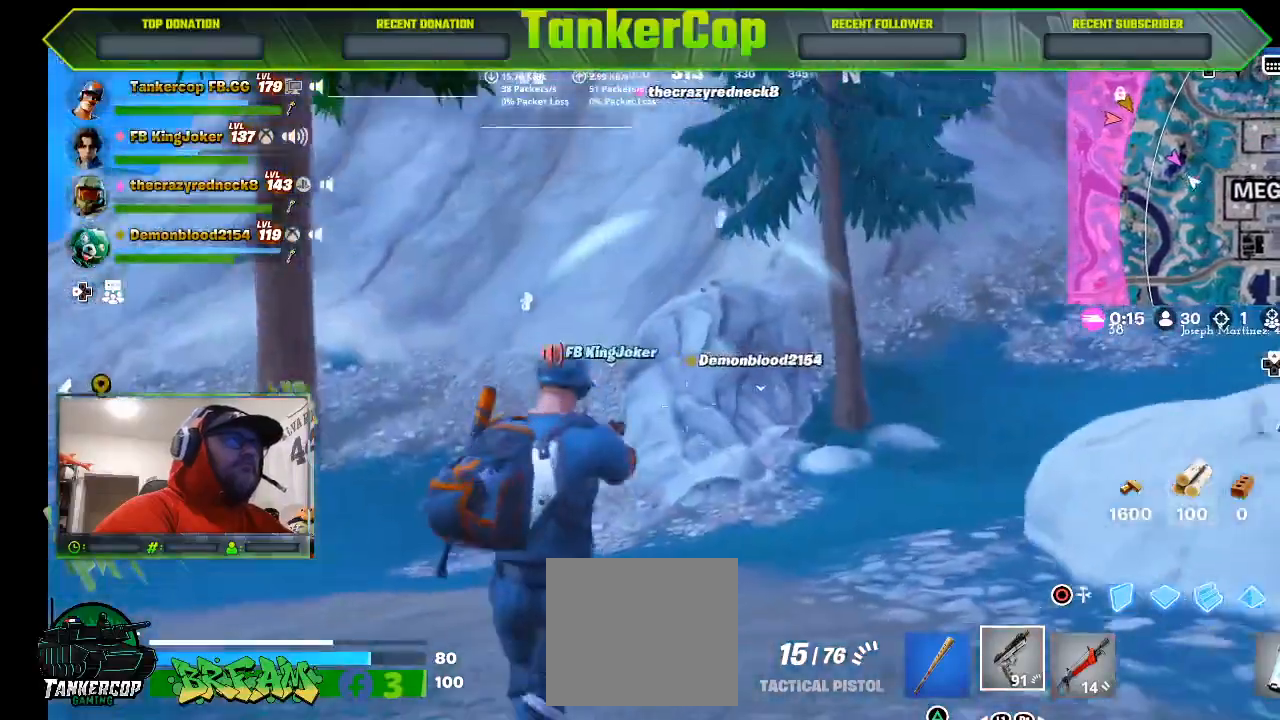
{"dt_ms": 500, "buttons": [], "left_stick": "right", "right_stick": "left", "events": [[200, "left_stick", "right"]]}
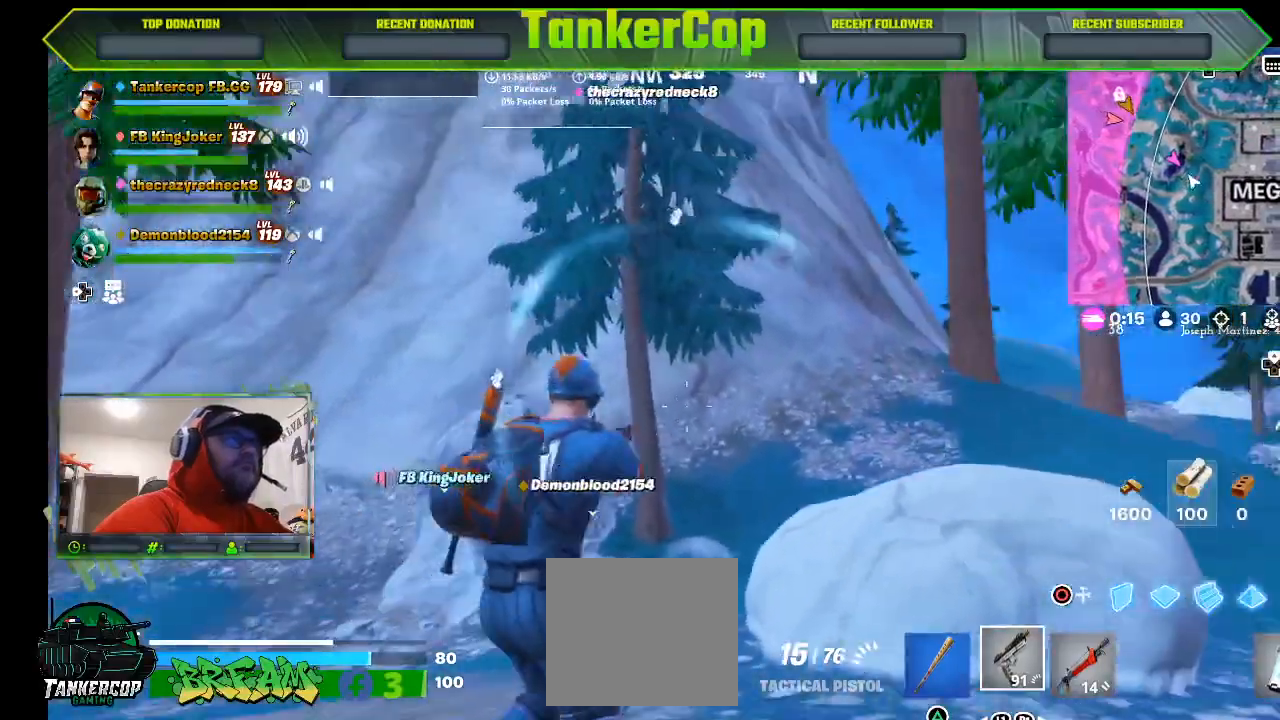
{"dt_ms": 500, "buttons": [], "left_stick": "right", "right_stick": "up", "events": [[400, "right_stick", "up"]]}
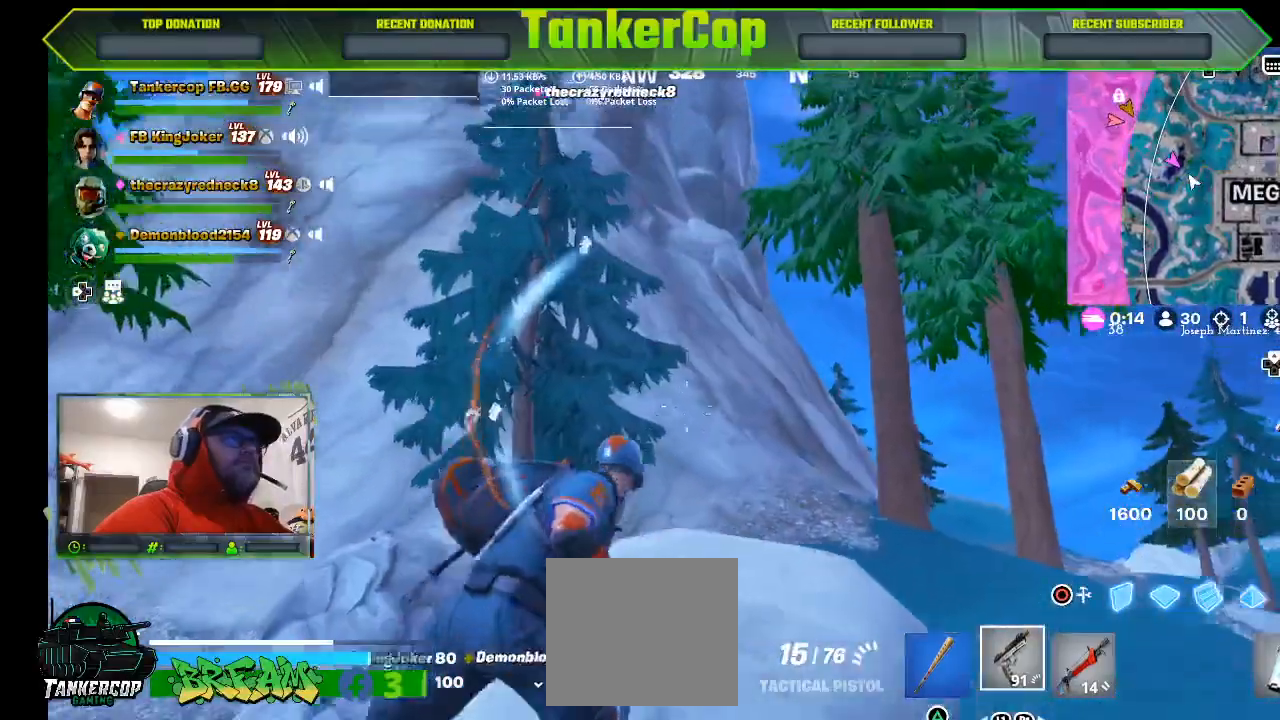
{"dt_ms": 500, "buttons": [], "left_stick": "right", "right_stick": "up", "events": []}
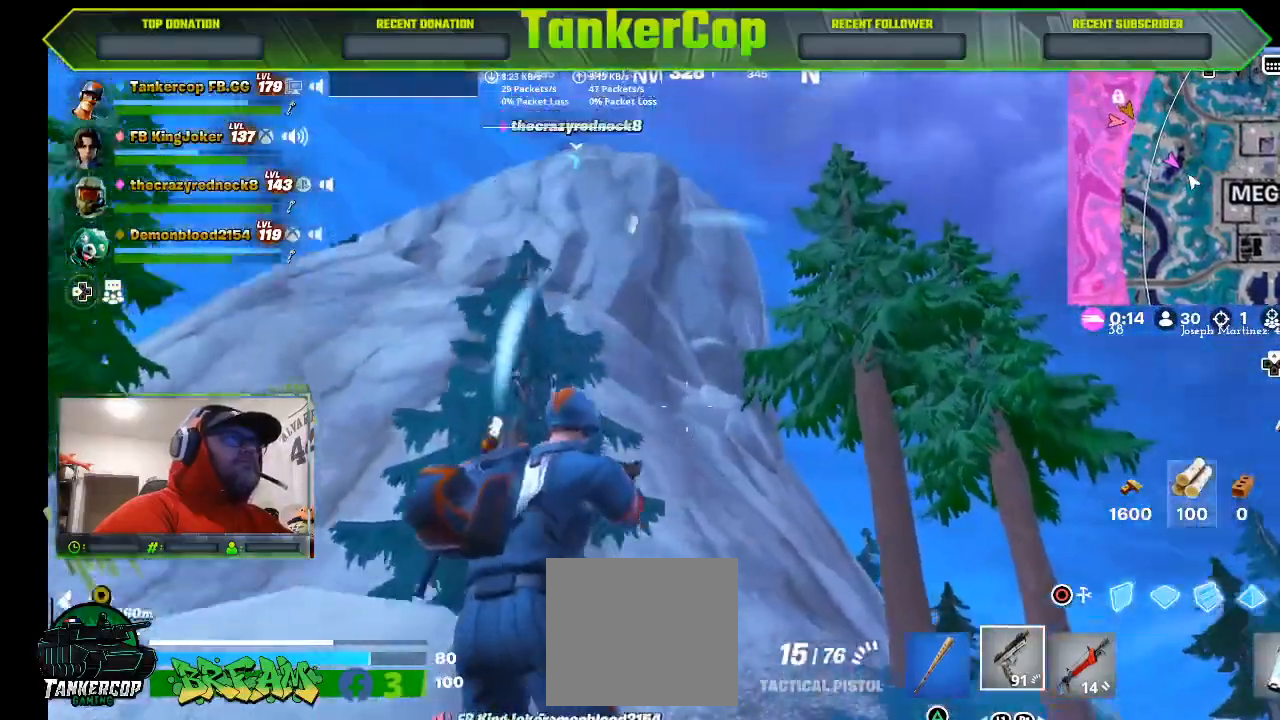
{"dt_ms": 500, "buttons": [], "left_stick": "right", "right_stick": "up", "events": [[400, "right_stick", "center"], [500, "right_stick", "up"]]}